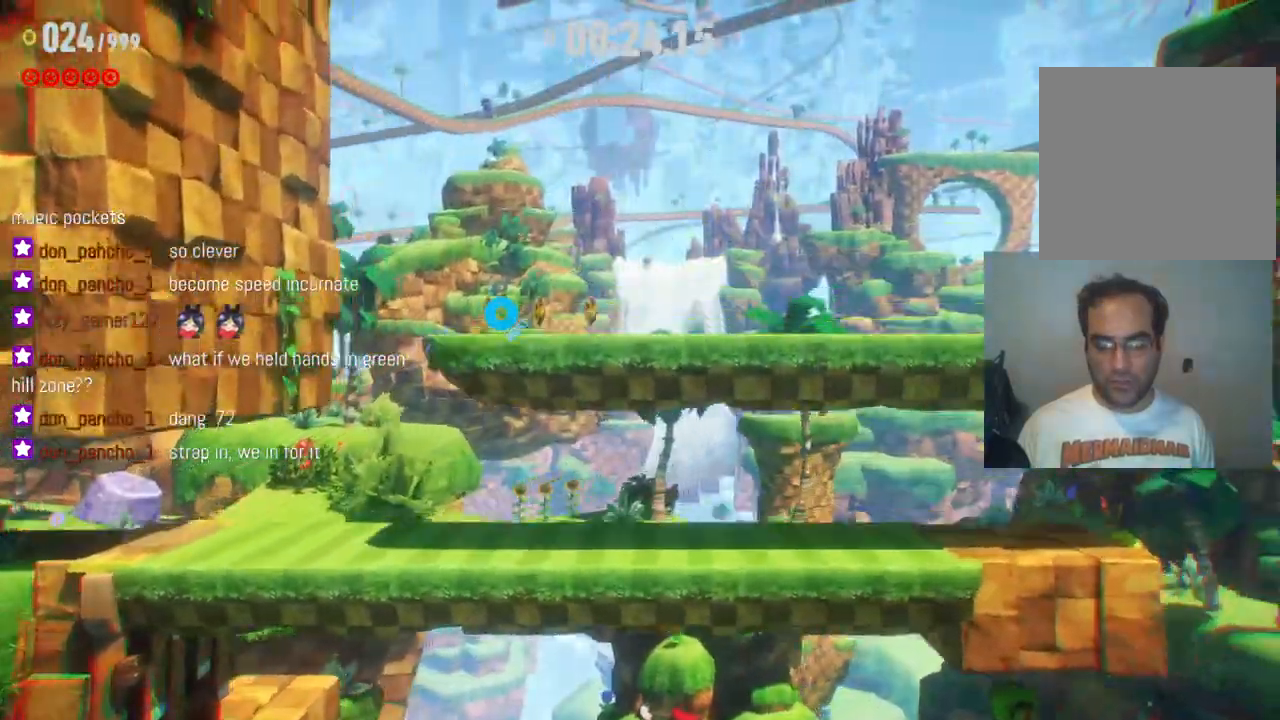
Gameplay with a controller (Xbox layout); each line is a JSON object with the inputs held at the frame after it. "events" lists button and stick changes between this image and that frame as [ms after this image, input, new state], when the widget could be followed in between. Not read: A L3 R3.
{"buttons": [], "left_stick": "right", "right_stick": "center", "events": [[233, "R2", "up"]]}
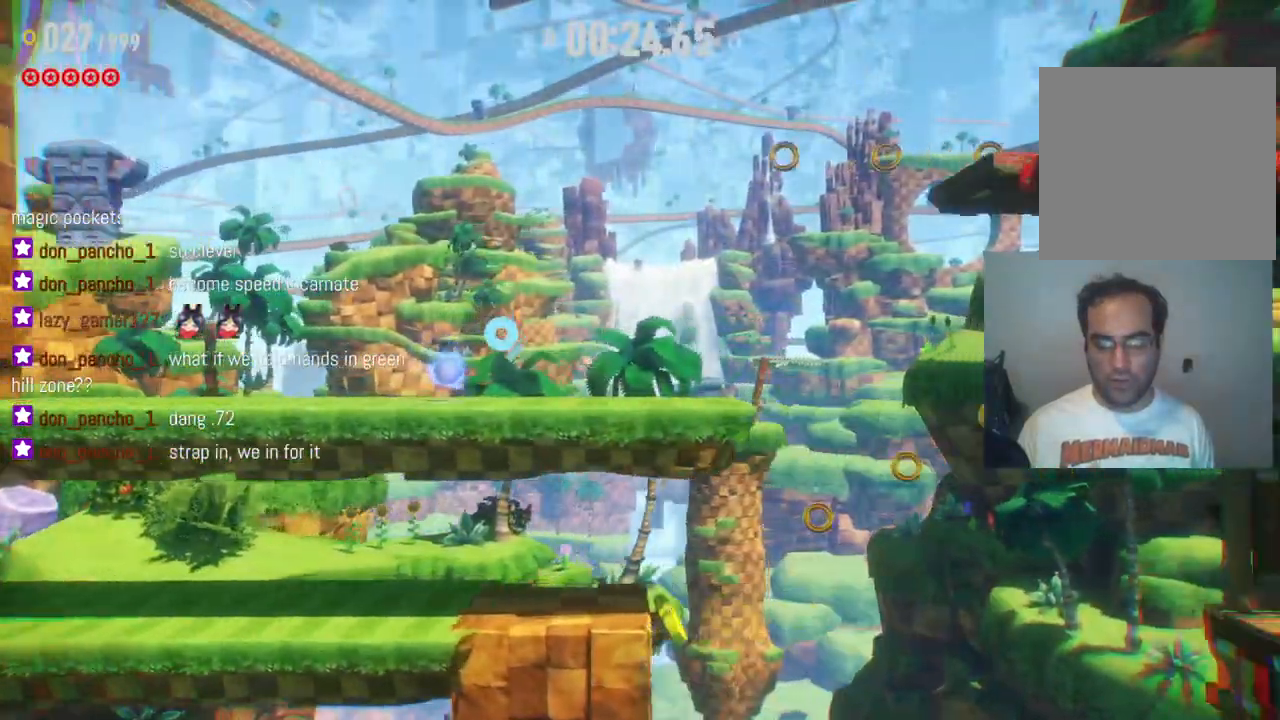
{"buttons": ["R2"], "left_stick": "right", "right_stick": "center", "events": [[100, "R2", "down"]]}
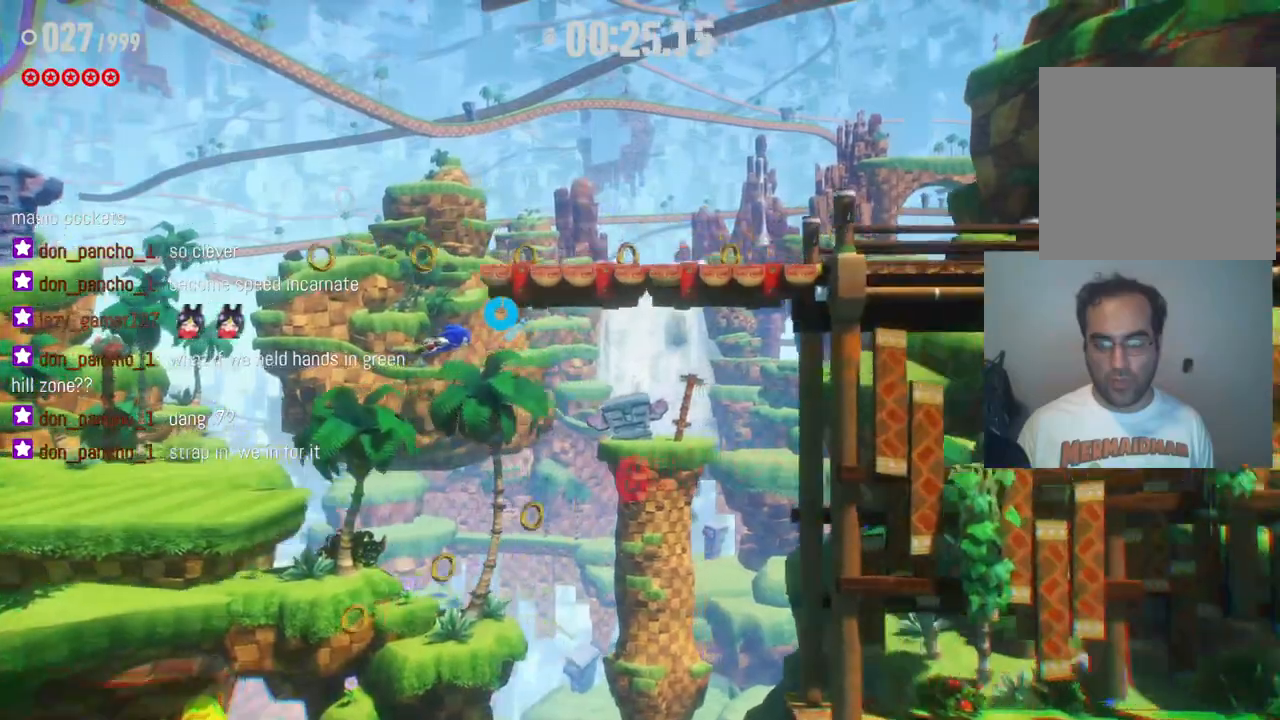
{"buttons": [], "left_stick": "right", "right_stick": "center", "events": [[233, "R2", "up"], [283, "R2", "down"], [450, "R2", "up"]]}
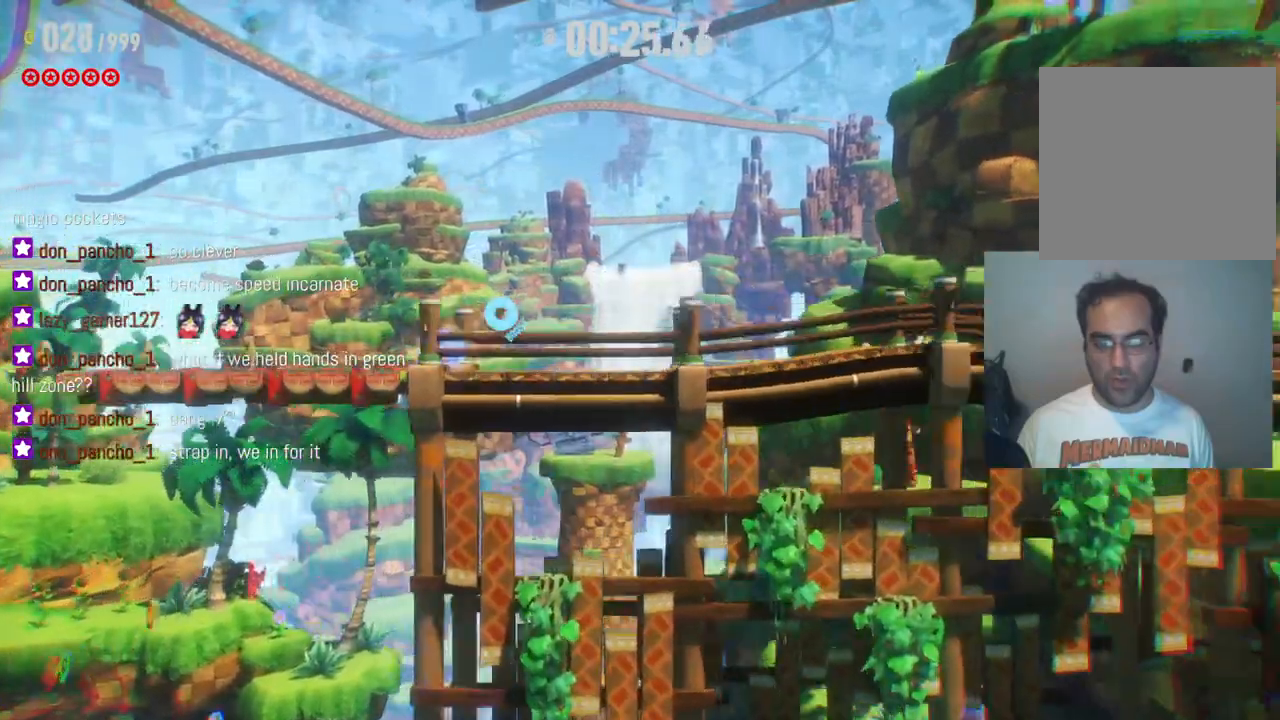
{"buttons": [], "left_stick": "right", "right_stick": "center", "events": []}
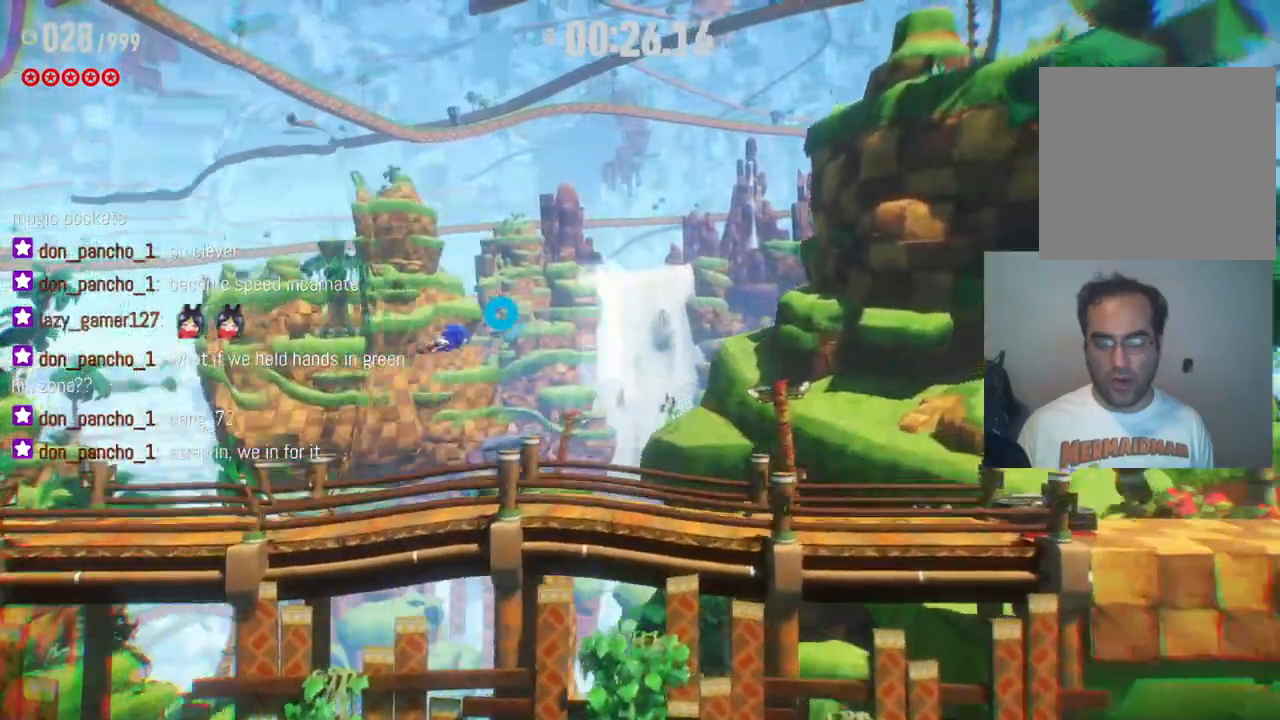
{"buttons": [], "left_stick": "right", "right_stick": "center", "events": []}
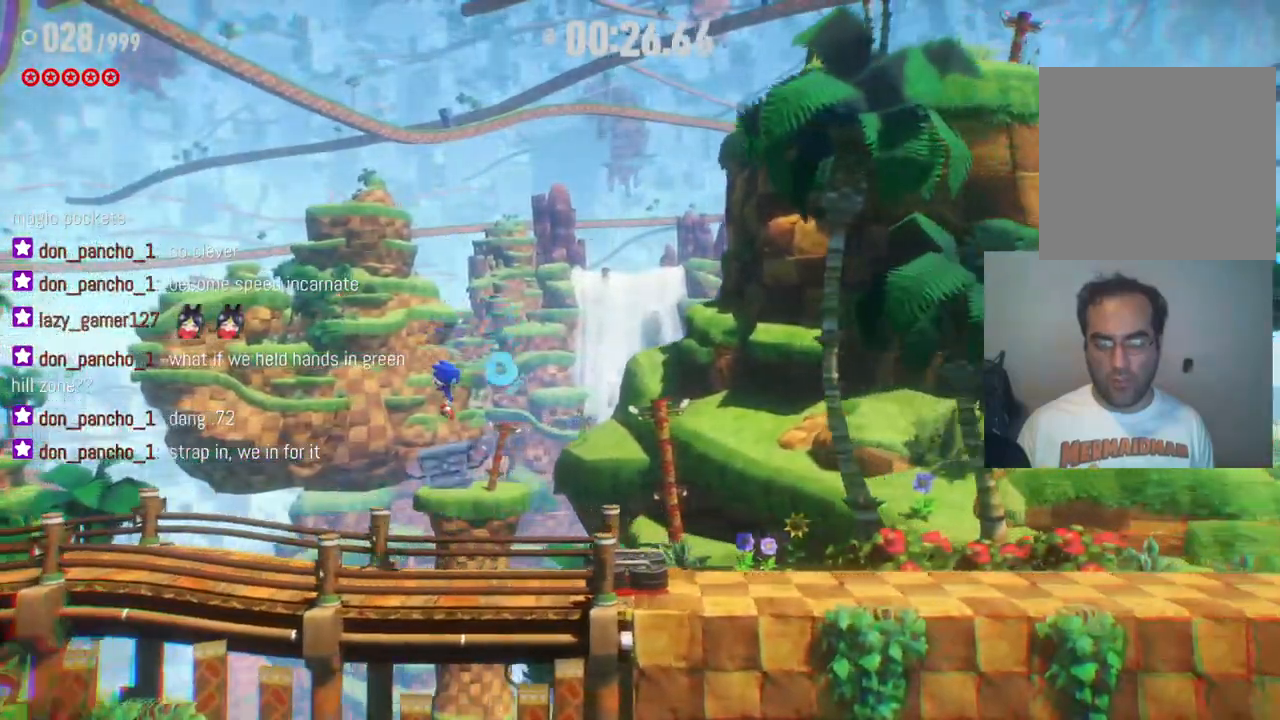
{"buttons": ["R2"], "left_stick": "right", "right_stick": "center", "events": [[317, "R2", "down"]]}
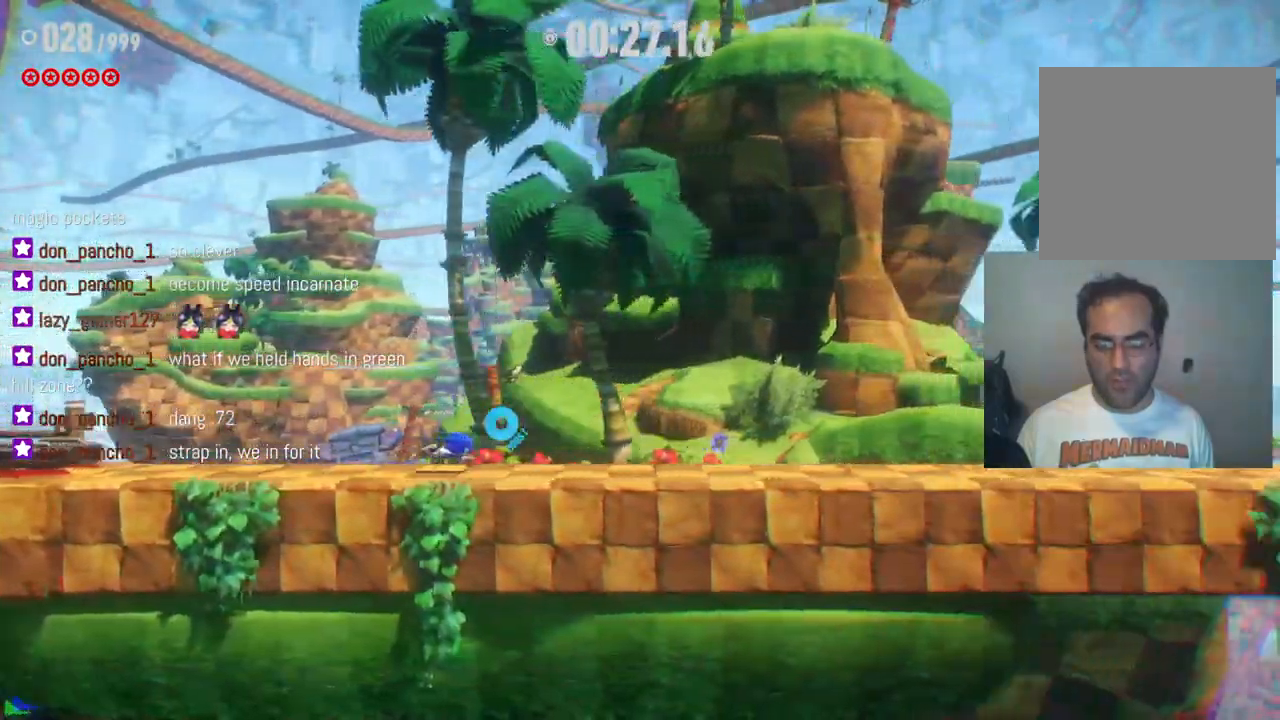
{"buttons": [], "left_stick": "right", "right_stick": "center", "events": [[450, "R2", "up"]]}
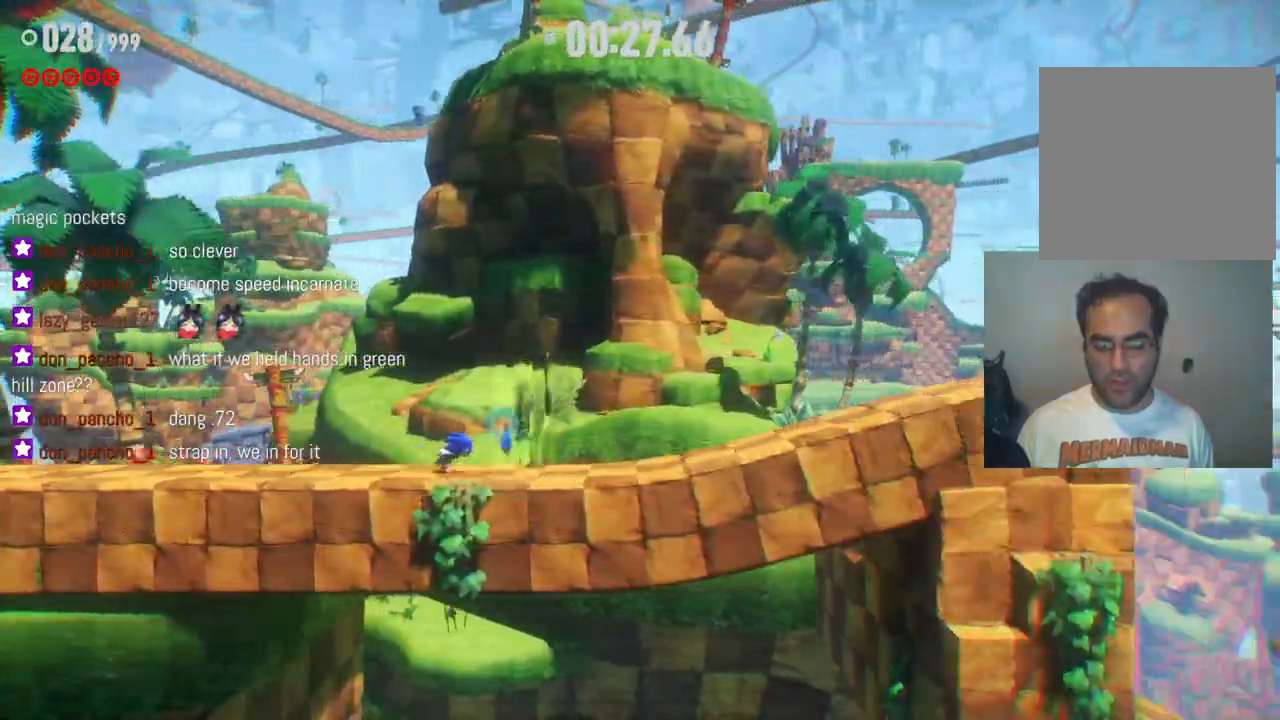
{"buttons": ["R2"], "left_stick": "right", "right_stick": "center", "events": [[33, "R2", "down"]]}
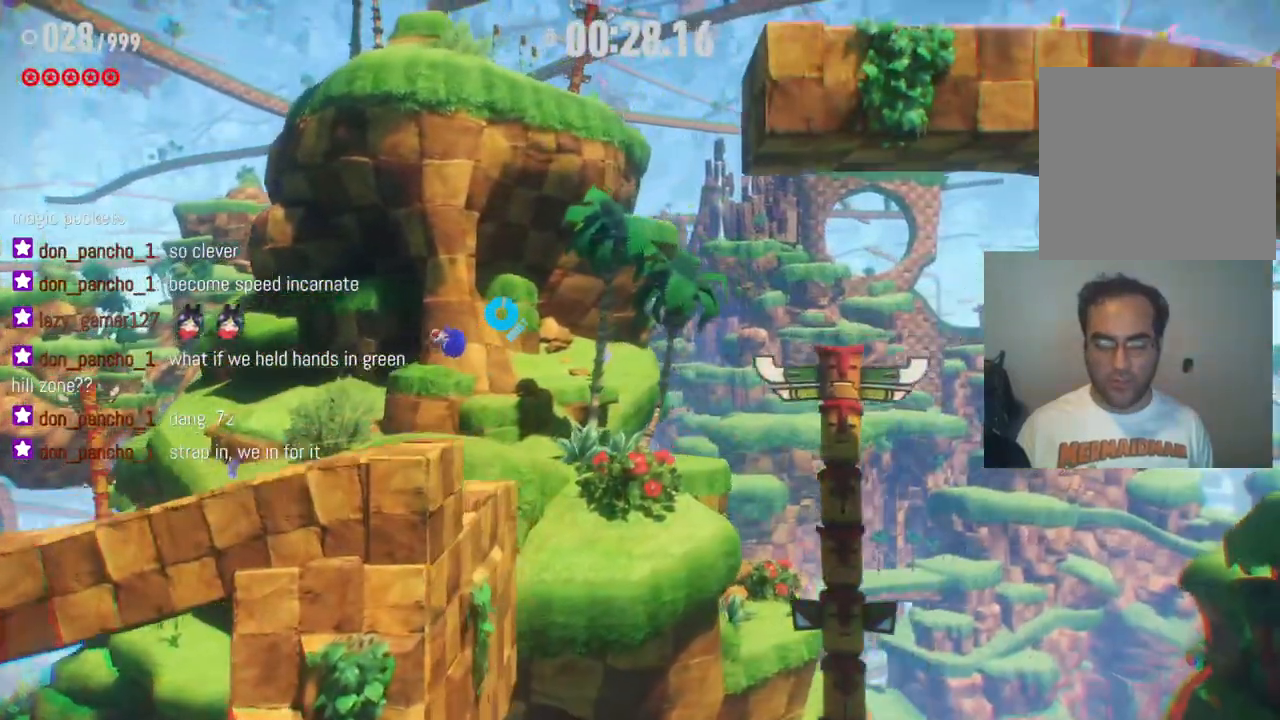
{"buttons": ["R2"], "left_stick": "right", "right_stick": "center", "events": []}
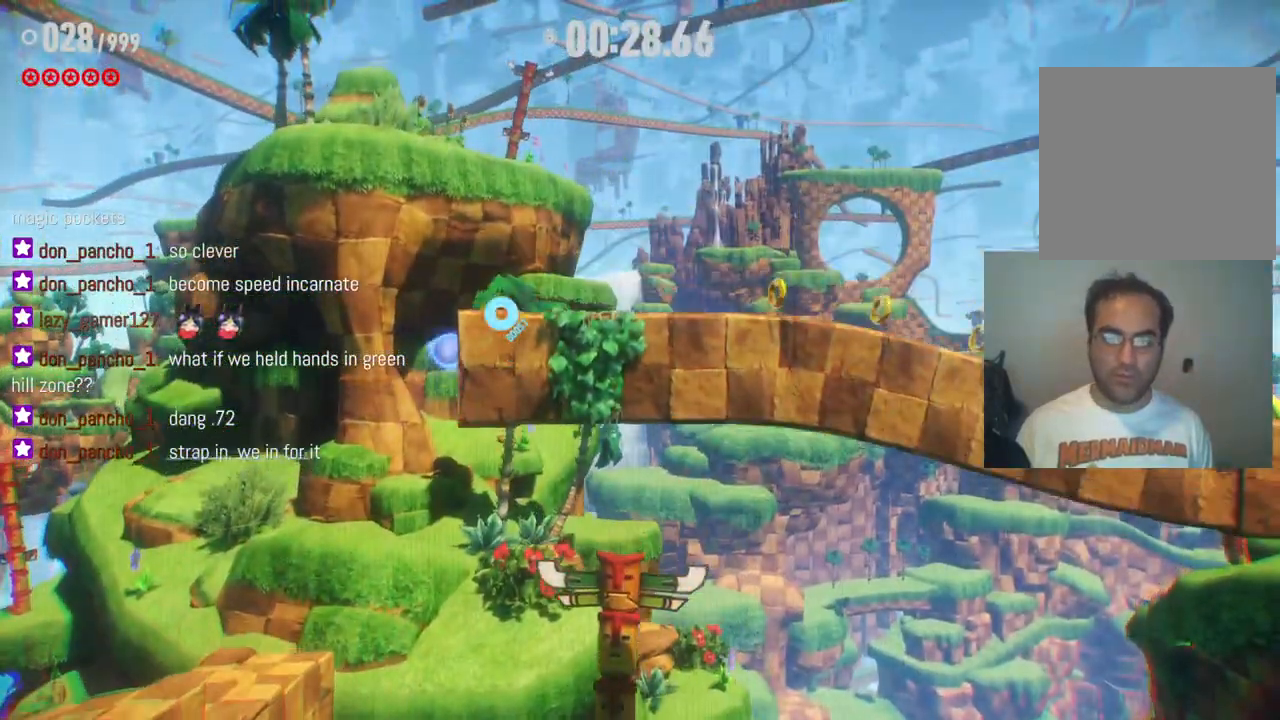
{"buttons": [], "left_stick": "right", "right_stick": "center", "events": [[67, "R2", "up"]]}
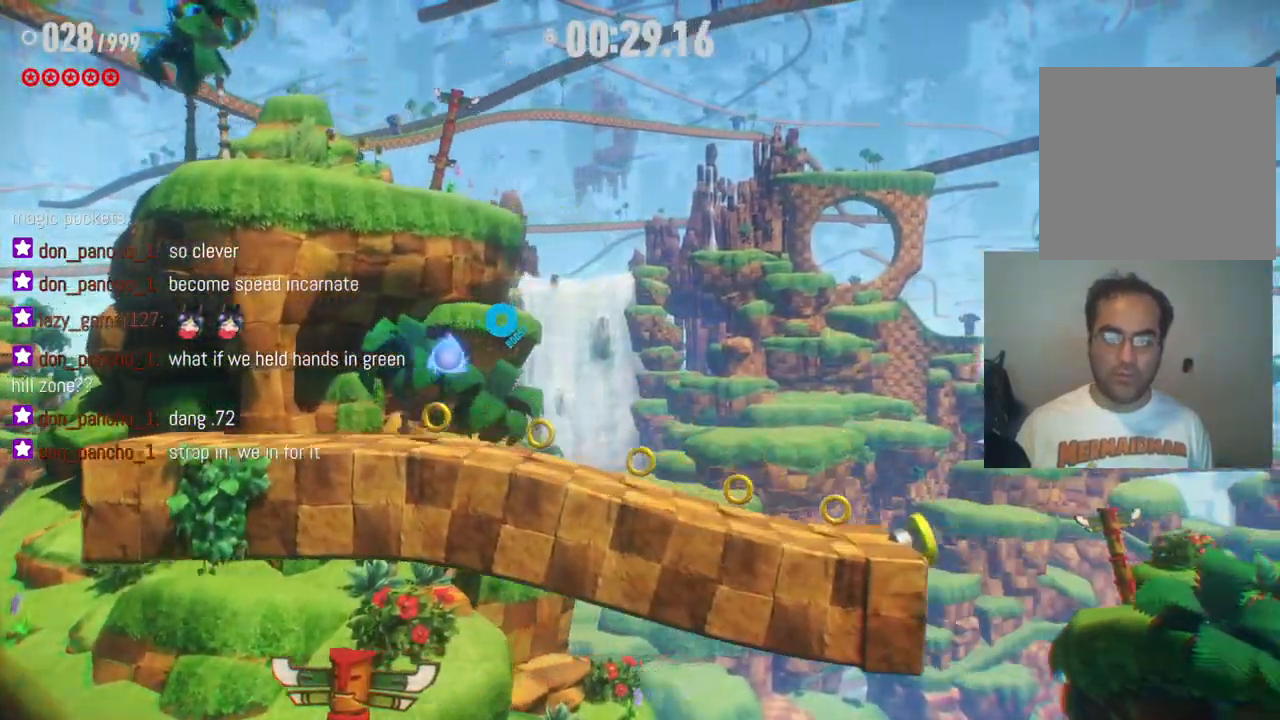
{"buttons": [], "left_stick": "right", "right_stick": "center", "events": []}
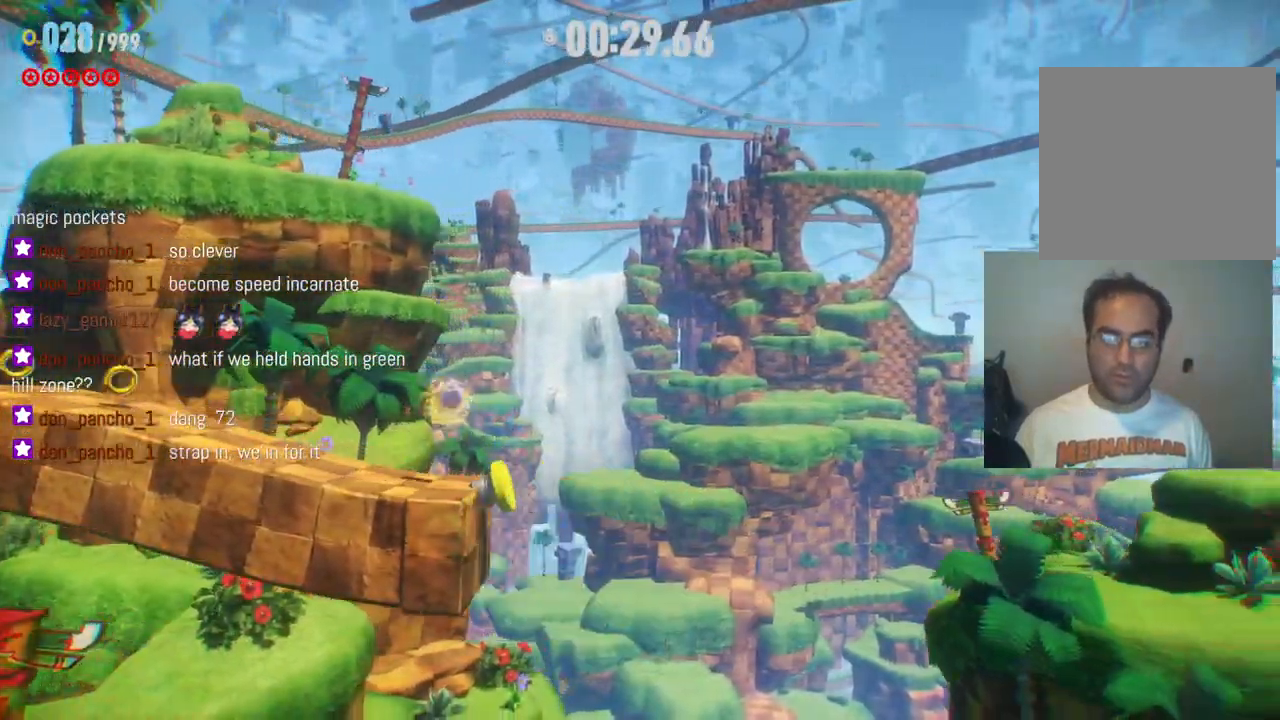
{"buttons": [], "left_stick": "right", "right_stick": "center", "events": []}
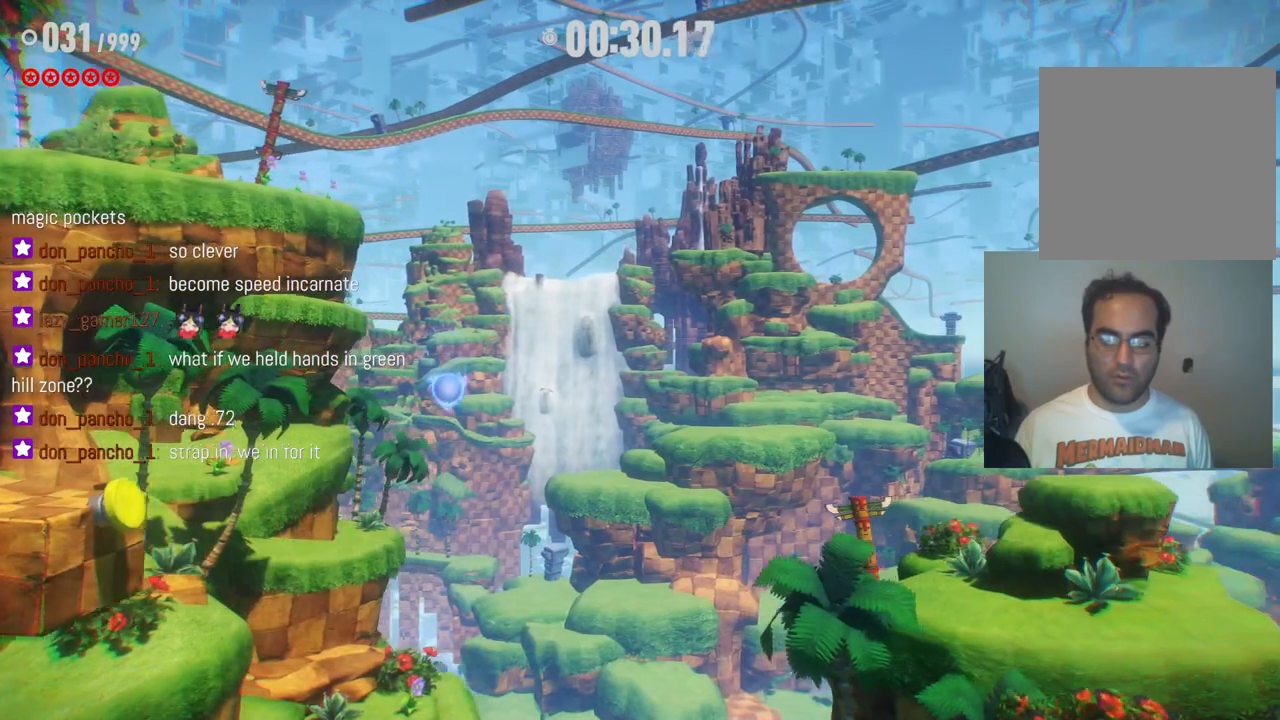
{"buttons": ["R2"], "left_stick": "right", "right_stick": "center", "events": [[83, "R2", "down"]]}
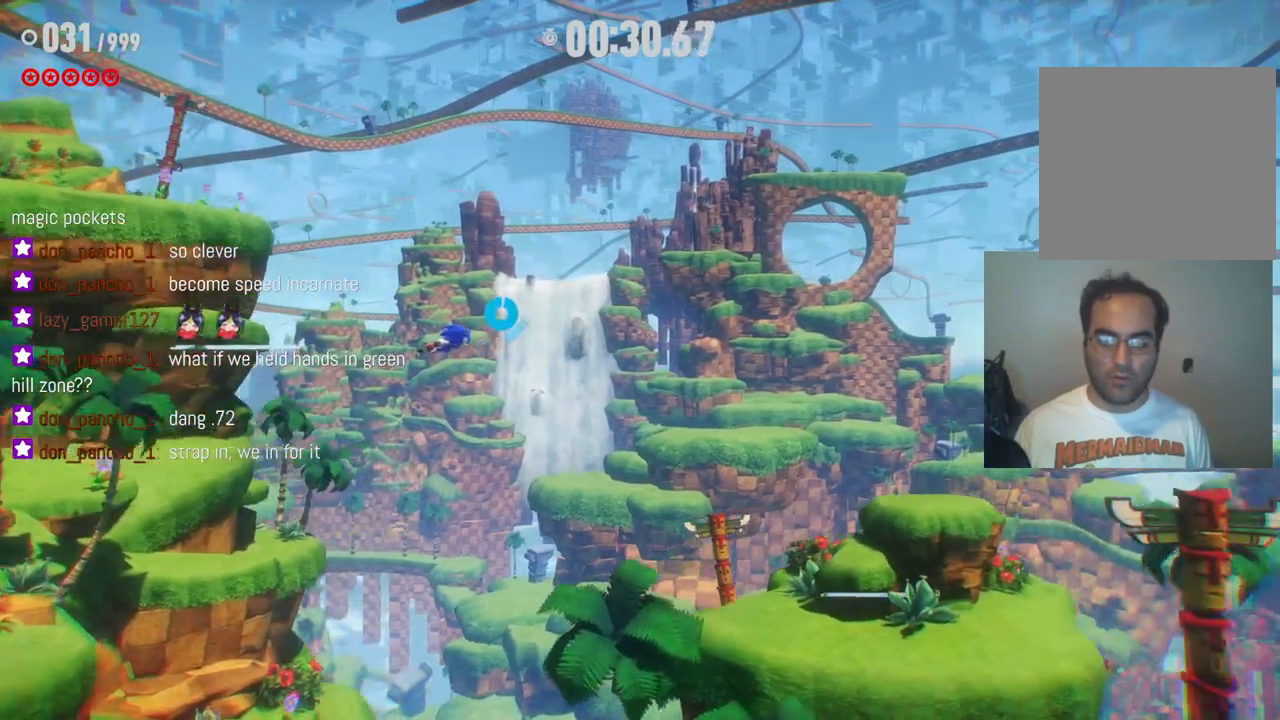
{"buttons": ["R2"], "left_stick": "right", "right_stick": "center", "events": []}
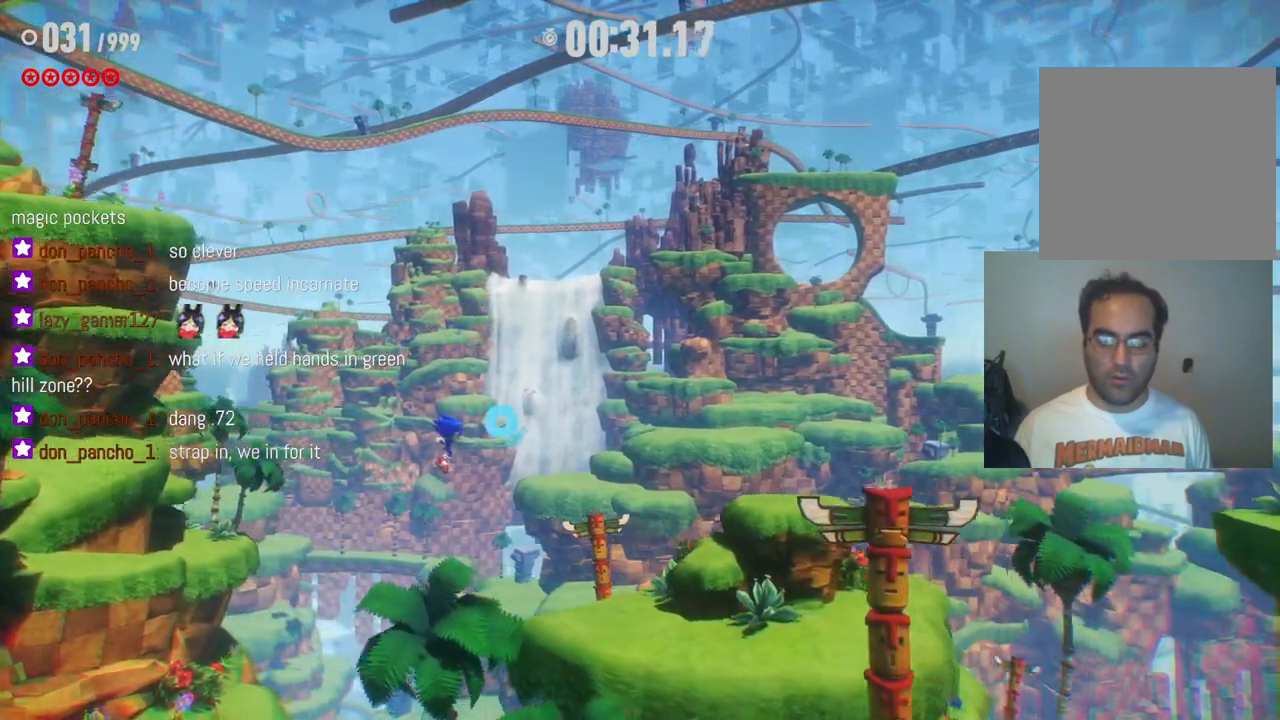
{"buttons": [], "left_stick": "right", "right_stick": "center", "events": [[400, "R2", "up"]]}
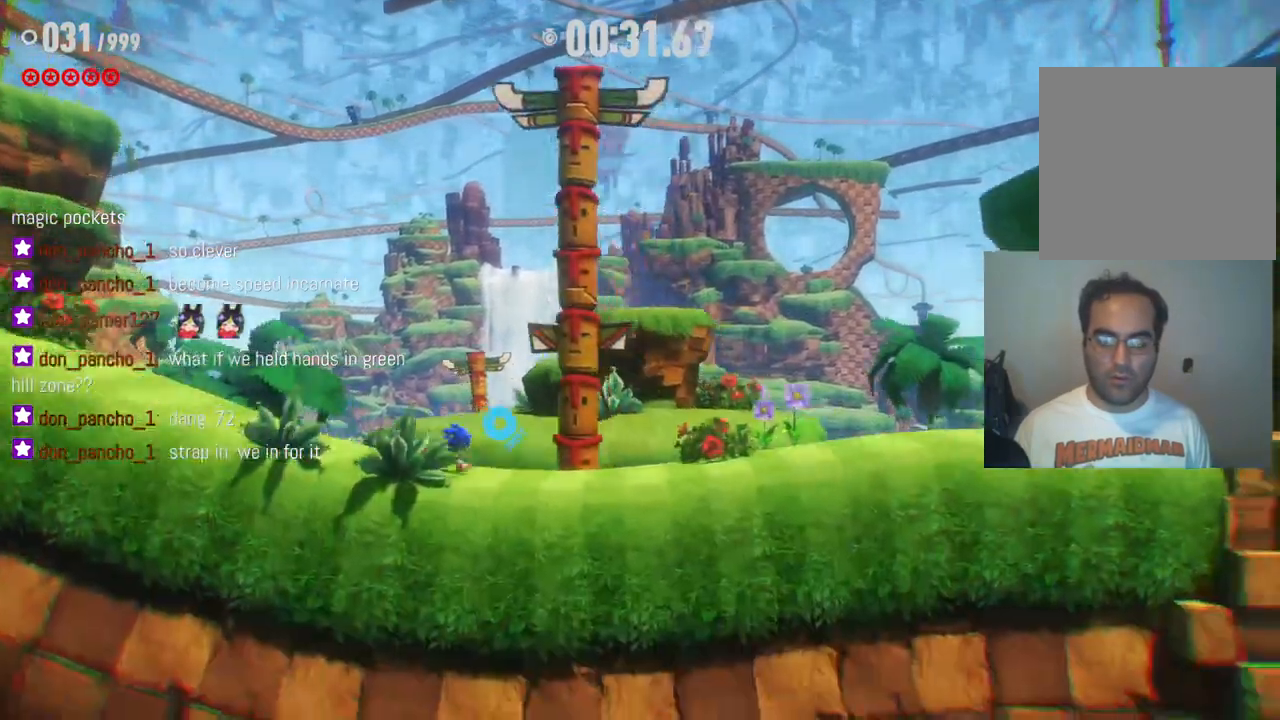
{"buttons": ["R2"], "left_stick": "right", "right_stick": "center", "events": [[67, "R2", "down"]]}
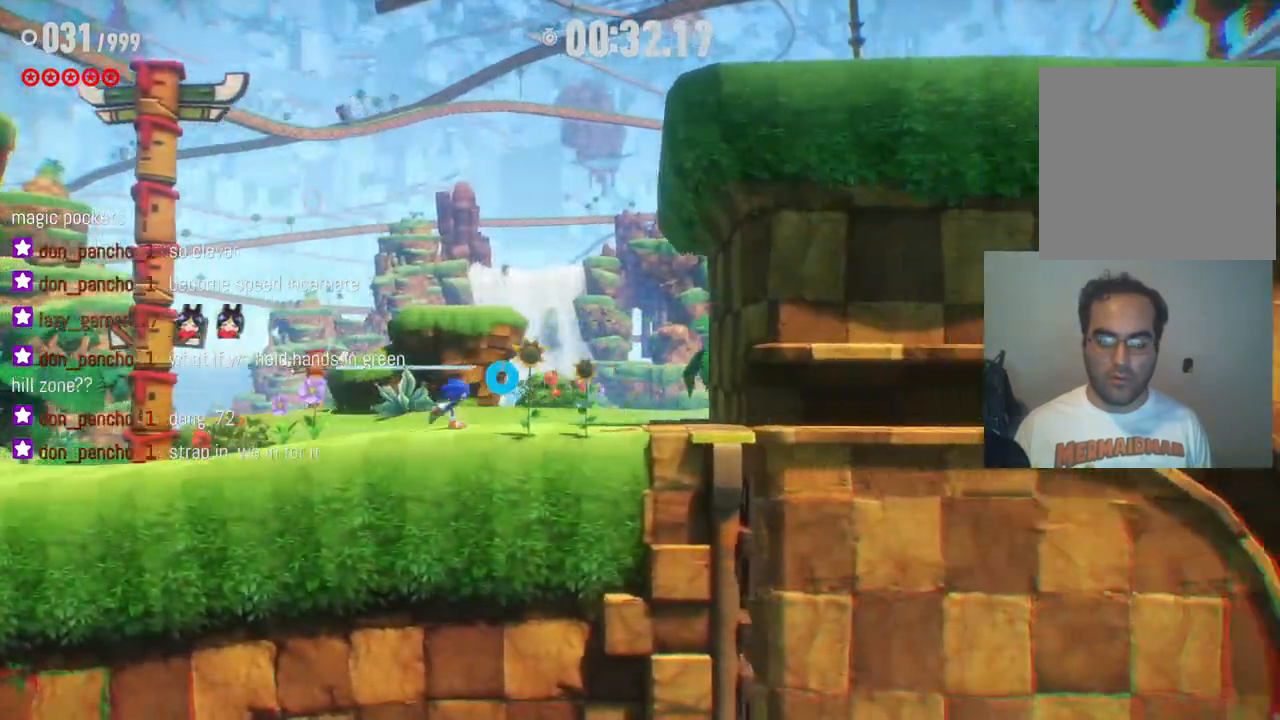
{"buttons": [], "left_stick": "right", "right_stick": "center", "events": [[150, "left_stick", "center"], [233, "left_stick", "right"], [317, "R2", "up"]]}
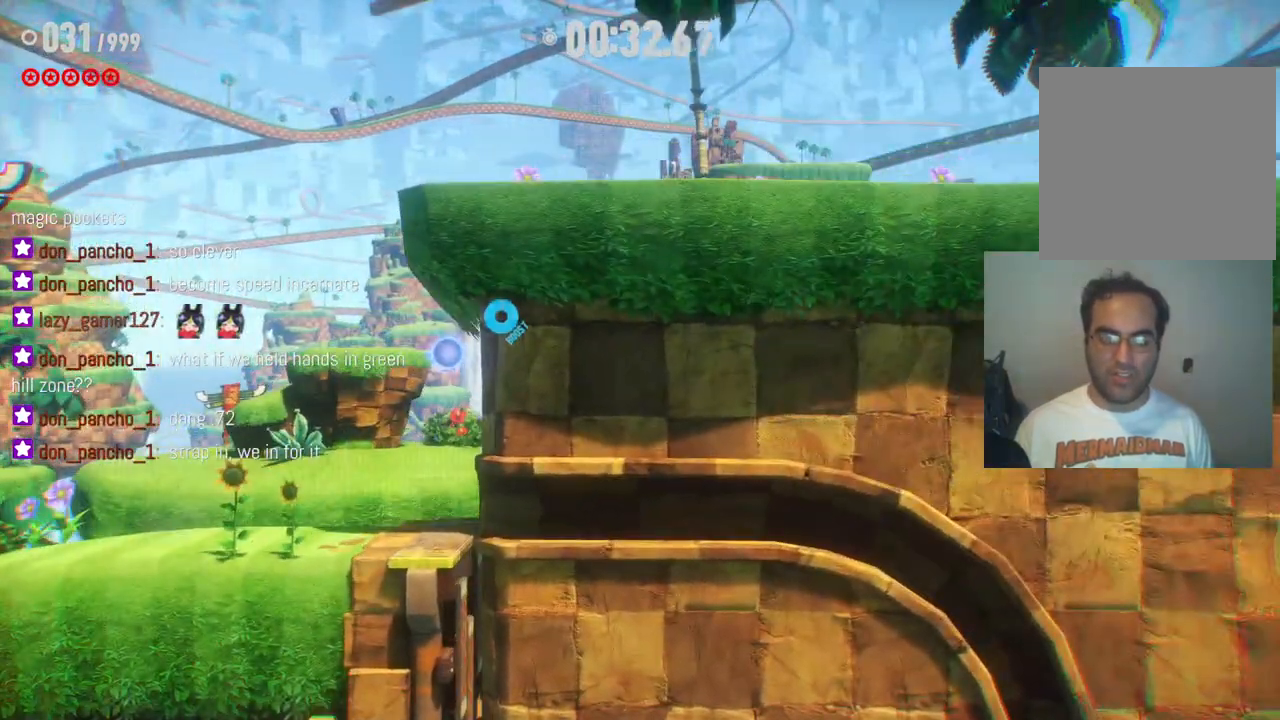
{"buttons": [], "left_stick": "left", "right_stick": "center", "events": [[200, "left_stick", "up-left"], [283, "left_stick", "left"]]}
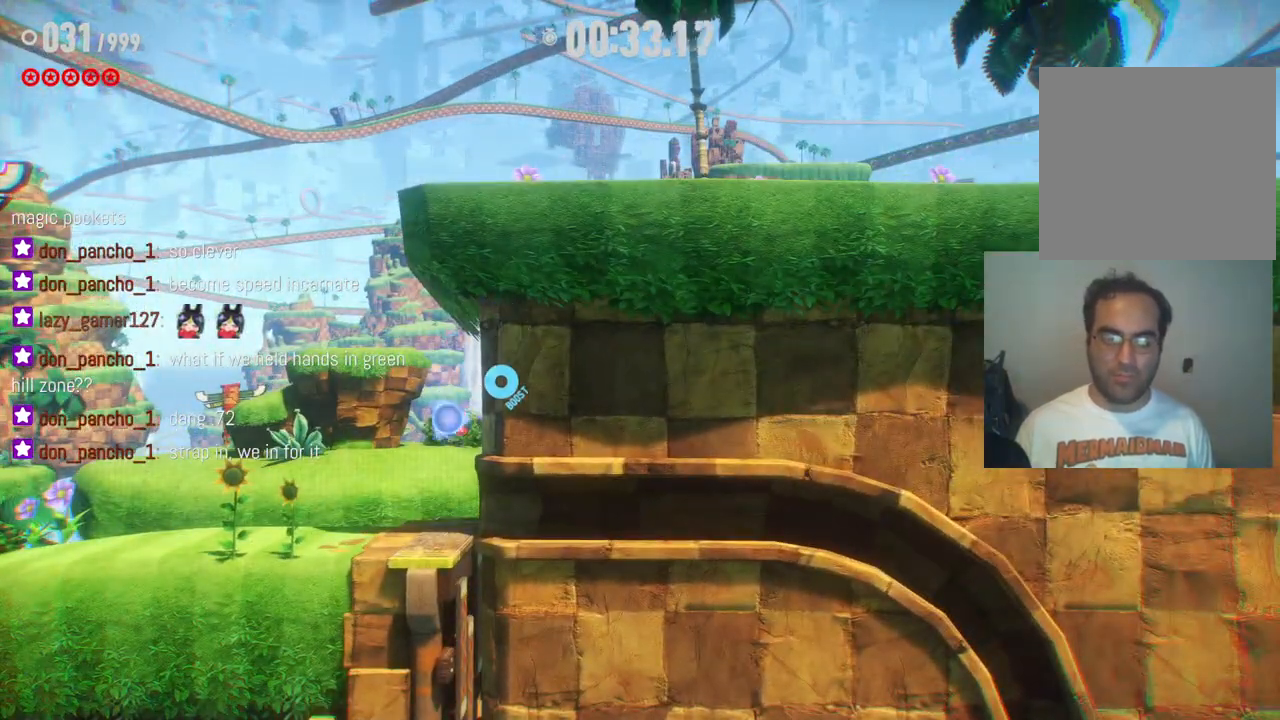
{"buttons": [], "left_stick": "left", "right_stick": "center", "events": []}
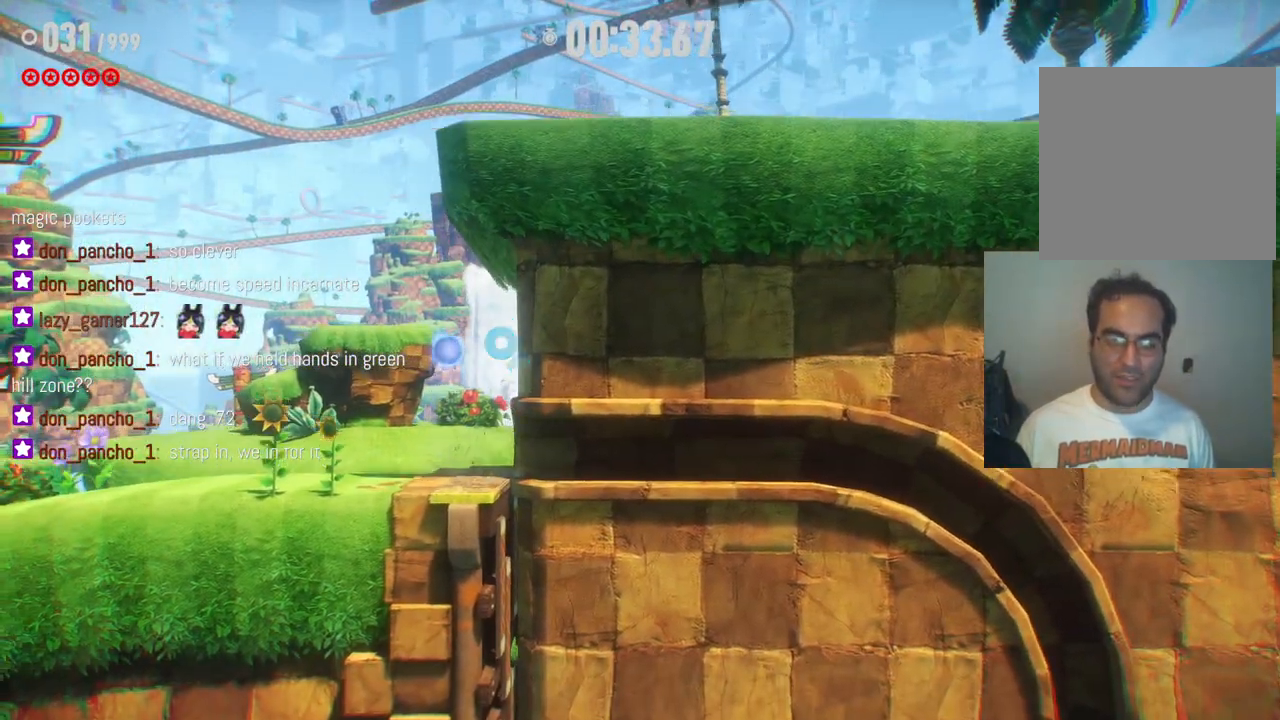
{"buttons": [], "left_stick": "right", "right_stick": "center", "events": [[117, "left_stick", "center"], [183, "left_stick", "up-left"], [267, "left_stick", "center"], [317, "left_stick", "right"]]}
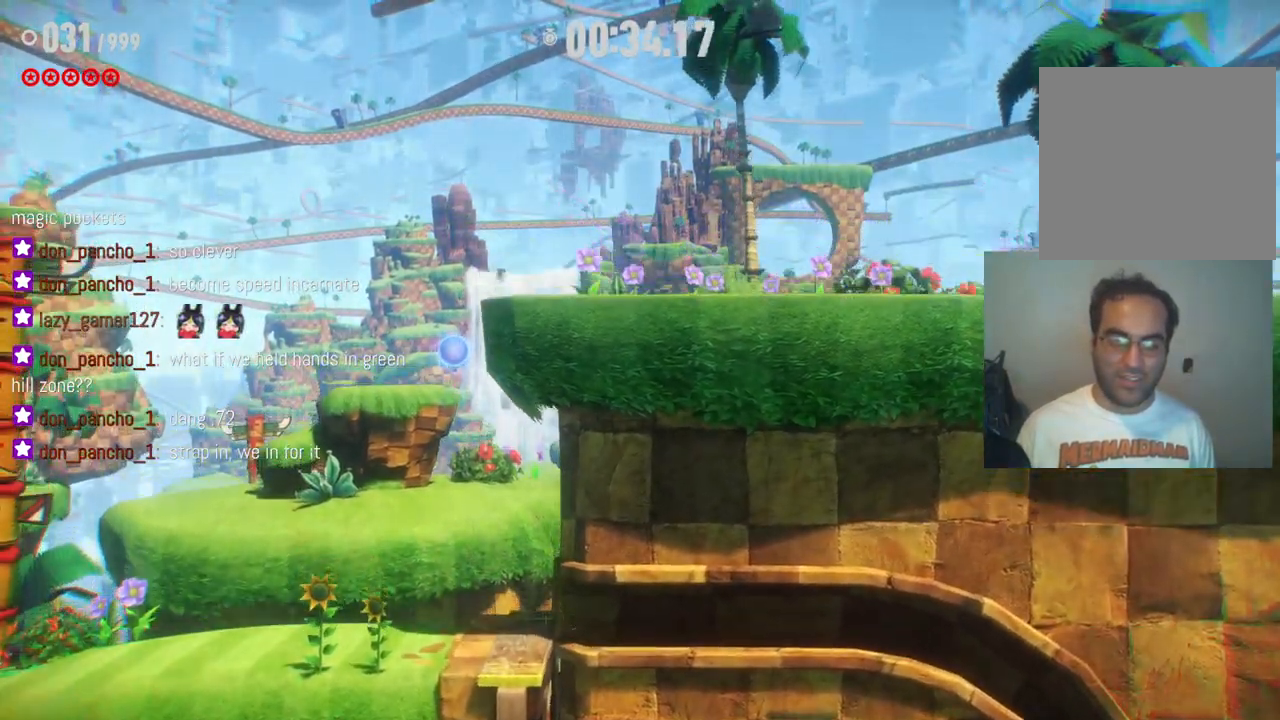
{"buttons": [], "left_stick": "right", "right_stick": "center", "events": [[167, "R2", "down"], [483, "R2", "up"]]}
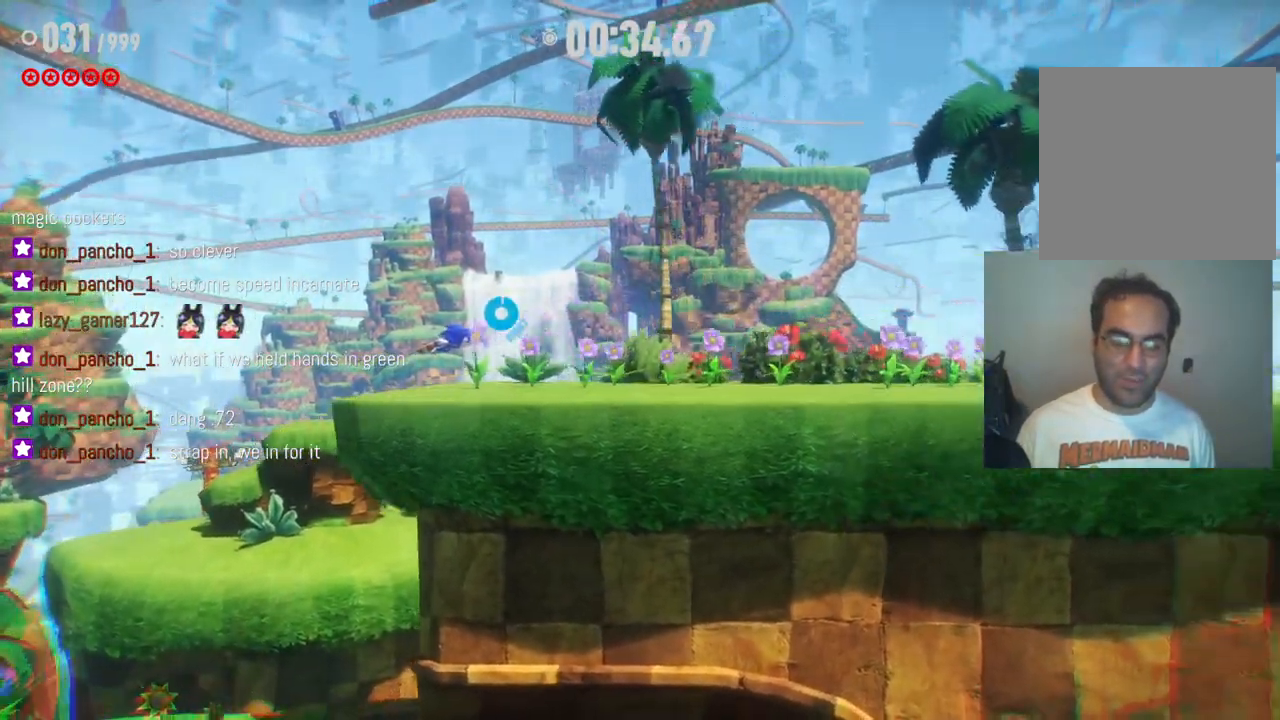
{"buttons": ["R2"], "left_stick": "right", "right_stick": "center", "events": [[417, "R2", "down"]]}
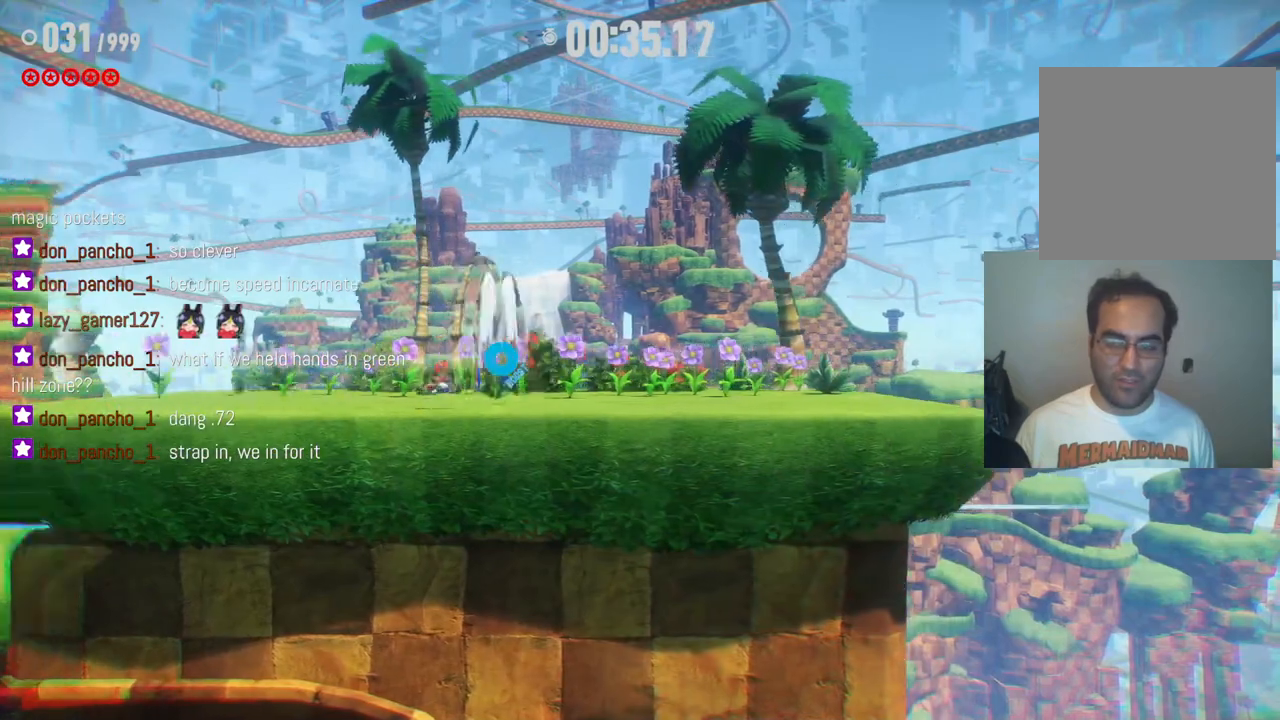
{"buttons": ["R2"], "left_stick": "right", "right_stick": "center", "events": []}
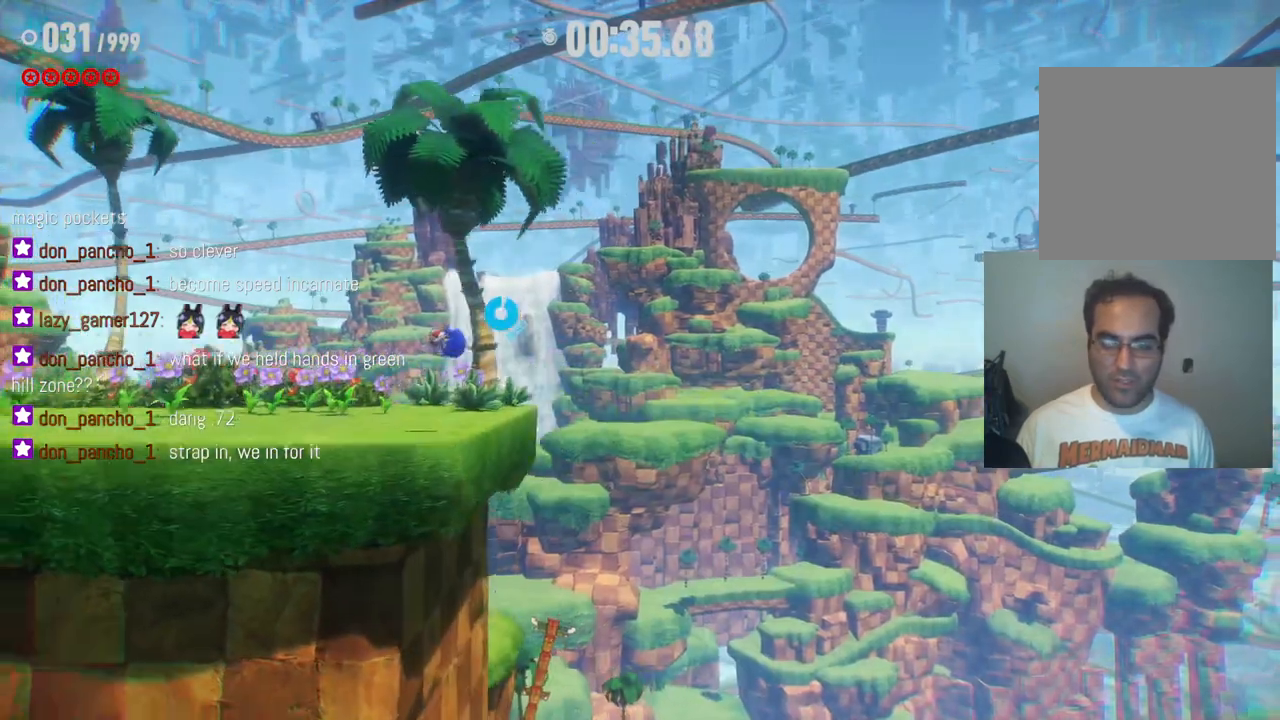
{"buttons": [], "left_stick": "right", "right_stick": "center", "events": [[400, "R2", "up"]]}
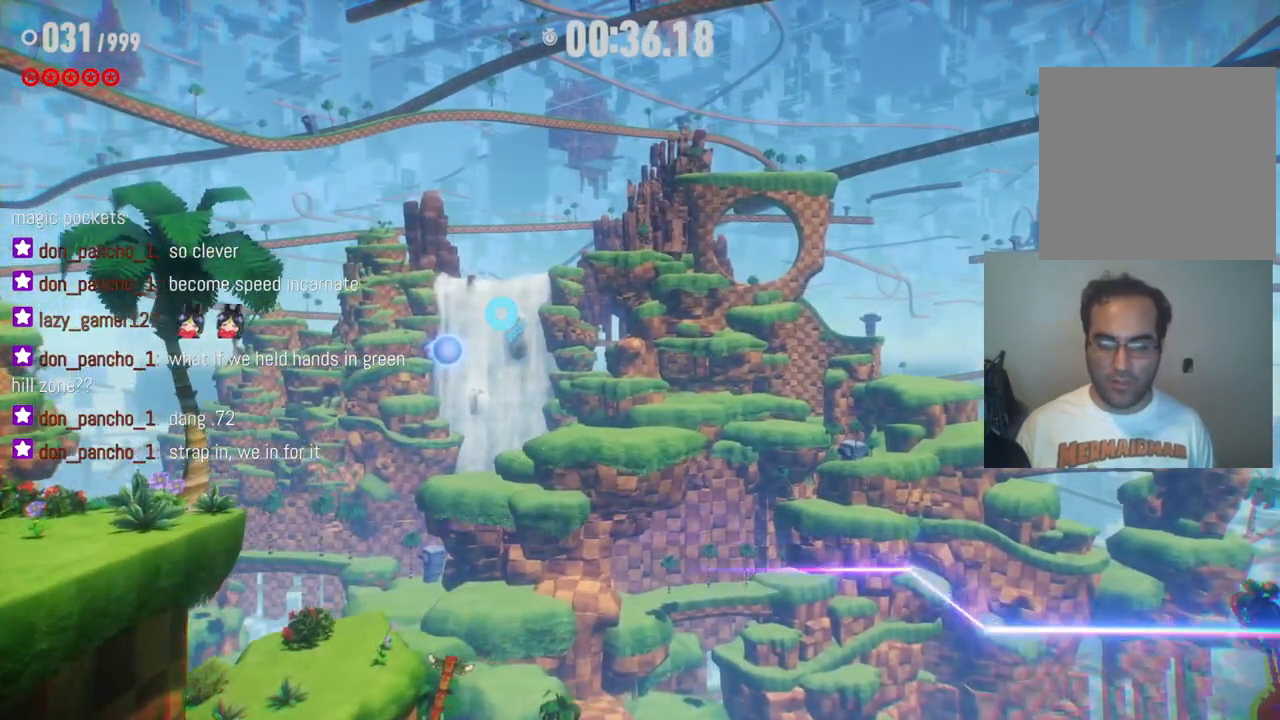
{"buttons": [], "left_stick": "right", "right_stick": "center", "events": []}
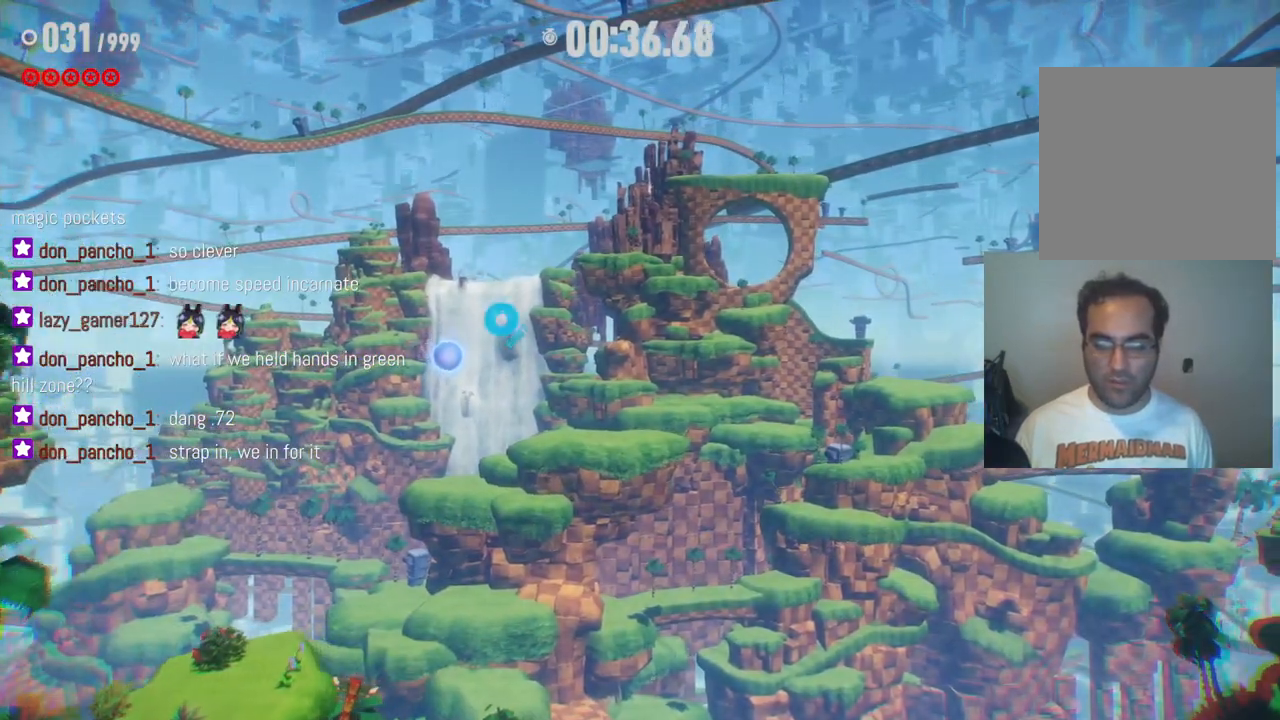
{"buttons": ["R2"], "left_stick": "right", "right_stick": "center", "events": [[150, "R2", "down"]]}
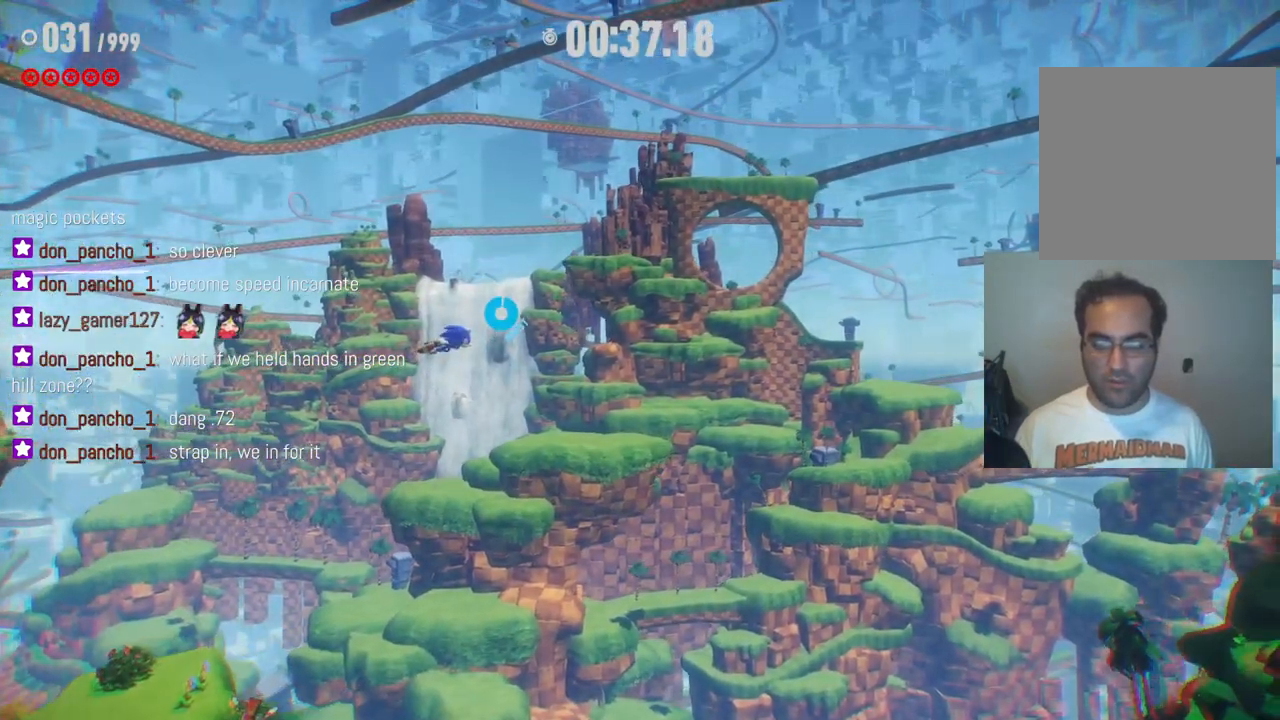
{"buttons": ["R2"], "left_stick": "right", "right_stick": "center", "events": []}
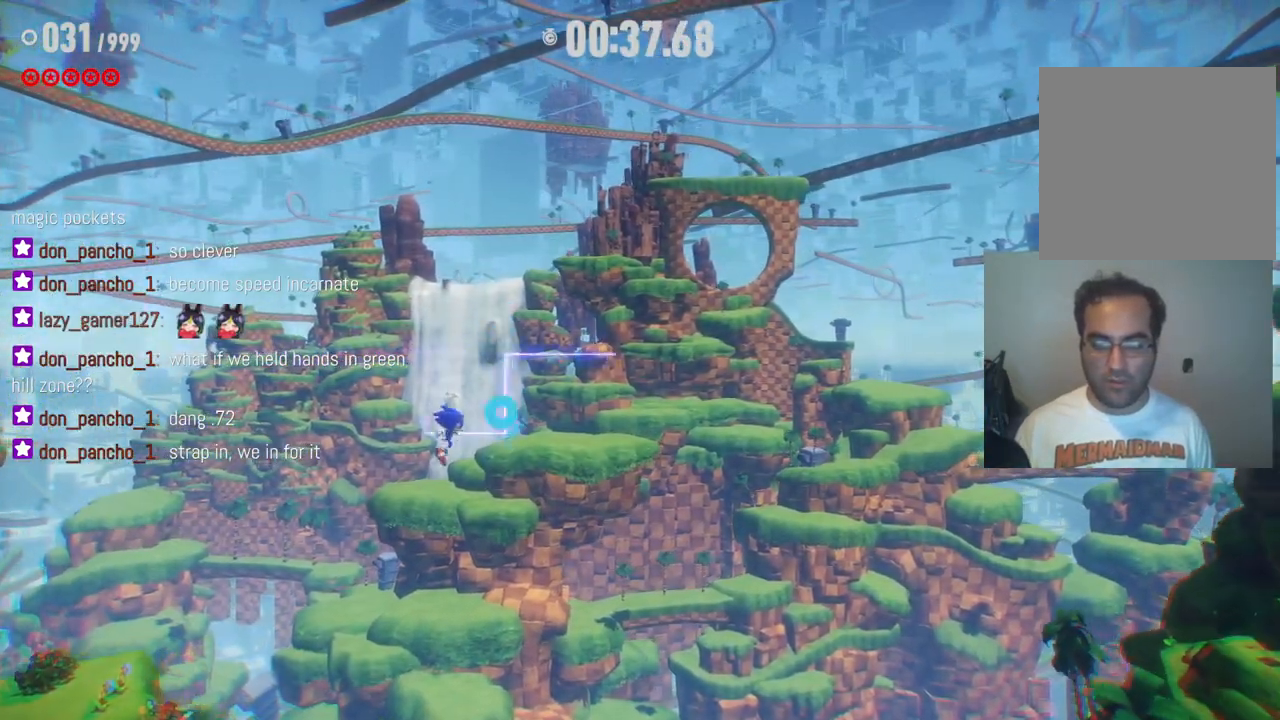
{"buttons": ["R2"], "left_stick": "right", "right_stick": "center", "events": []}
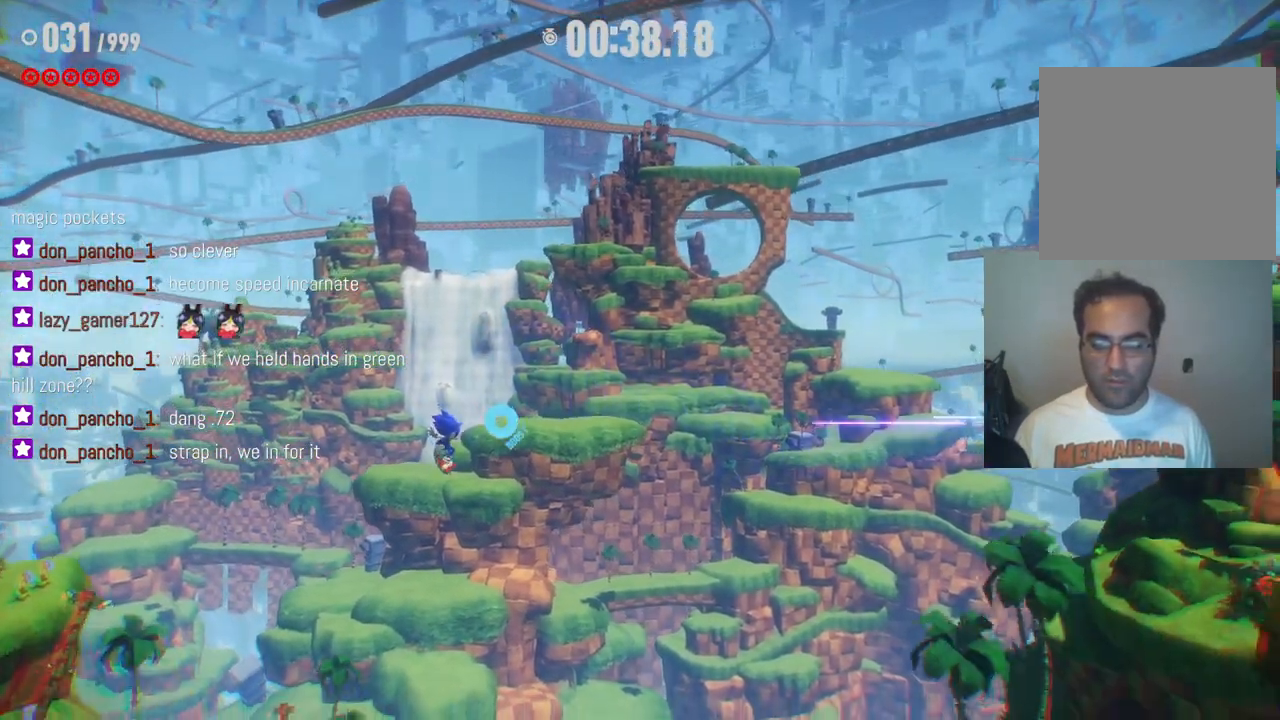
{"buttons": [], "left_stick": "right", "right_stick": "center", "events": [[367, "R2", "up"]]}
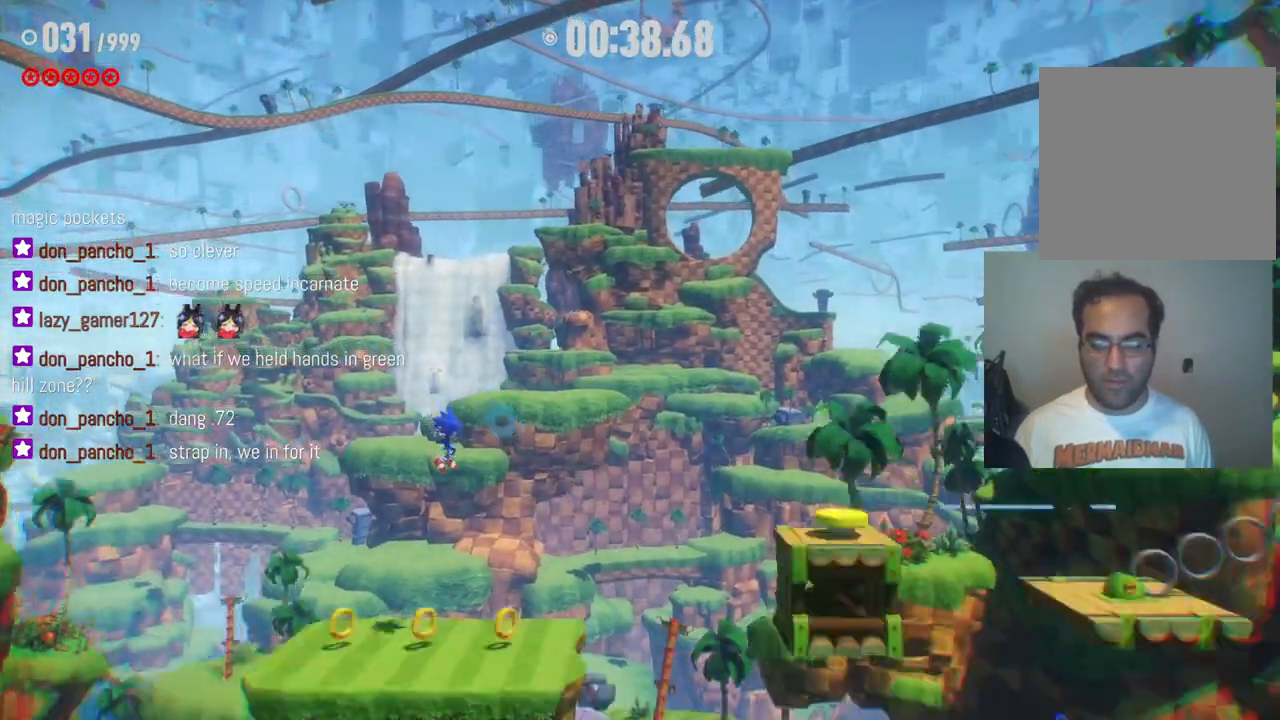
{"buttons": [], "left_stick": "right", "right_stick": "center", "events": []}
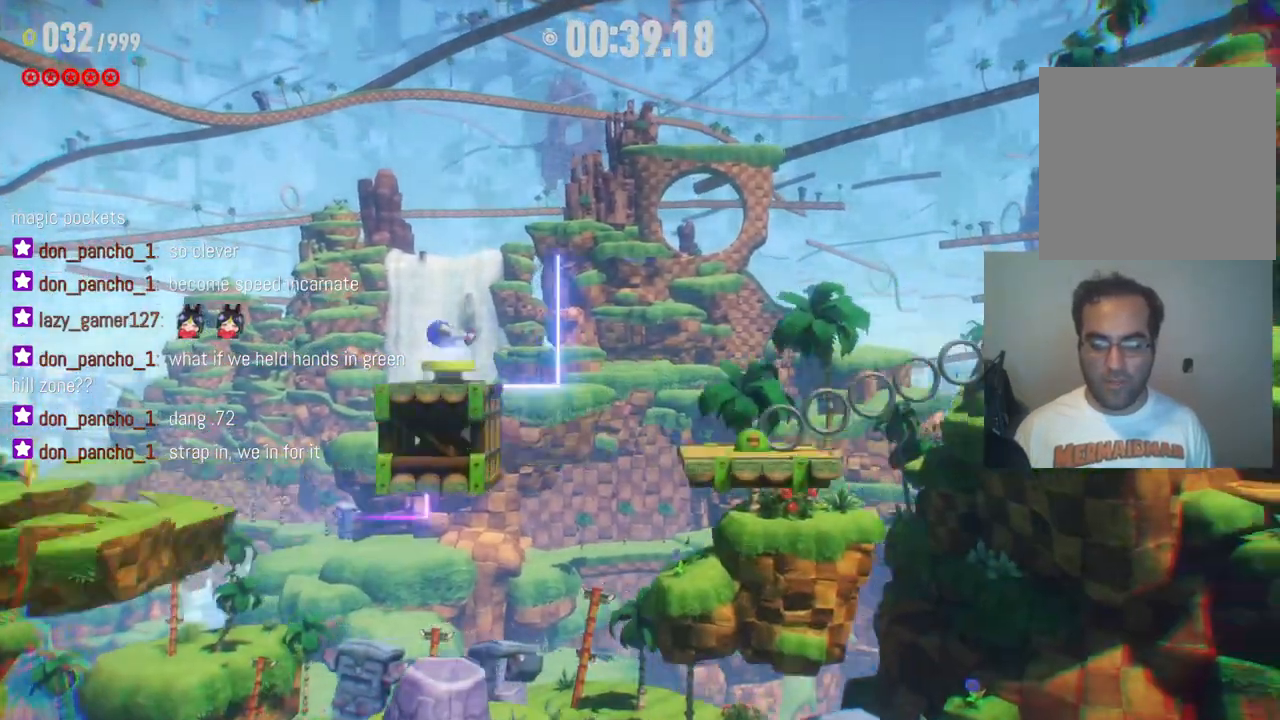
{"buttons": [], "left_stick": "right", "right_stick": "center", "events": []}